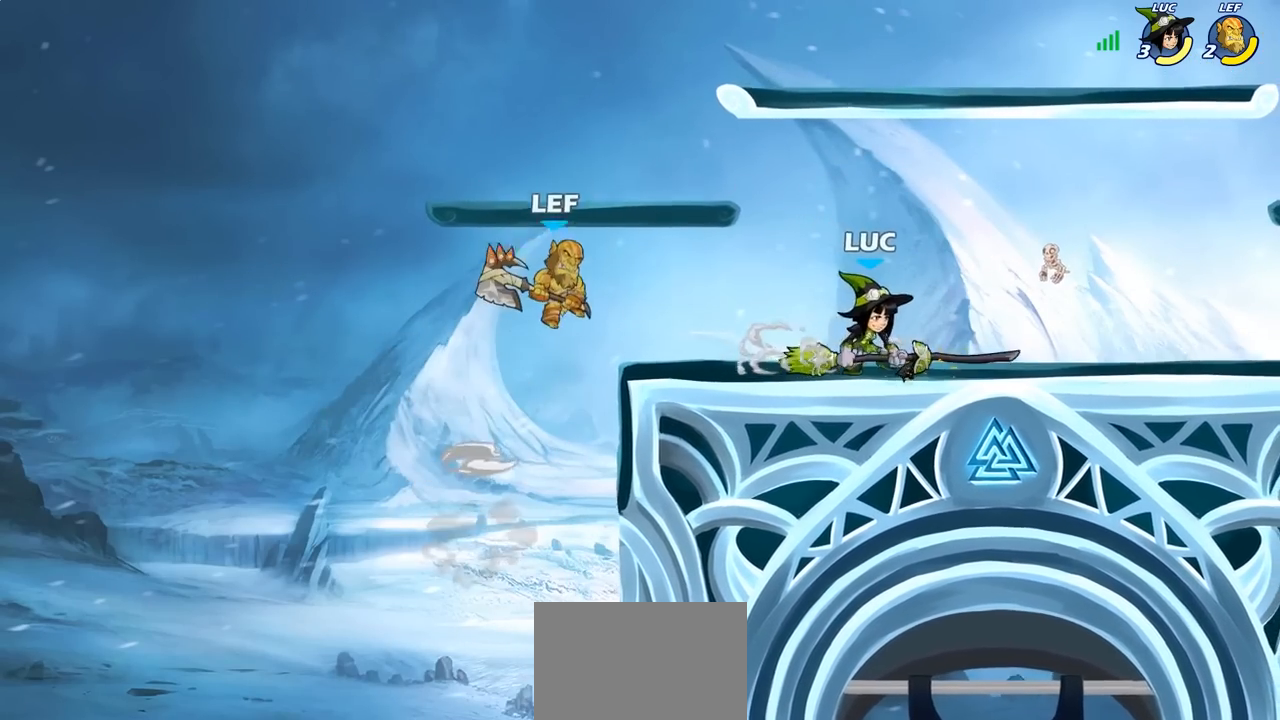
Gameplay with a controller (PlayStation layout); each line is a JSON object with the inputs held at the frame after it. "events" lists button and stick changes between this image and that frame as [ms after this image, input, new state], when the widget could be followed in between.
{"buttons": ["SQUARE", "R2"], "left_stick": "center", "right_stick": "center", "events": [[233, "left_stick", "up-left"], [283, "CROSS", "down"], [317, "SQUARE", "down"], [317, "left_stick", "center"], [367, "CROSS", "up"], [367, "SQUARE", "up"], [417, "R2", "down"], [467, "SQUARE", "down"]]}
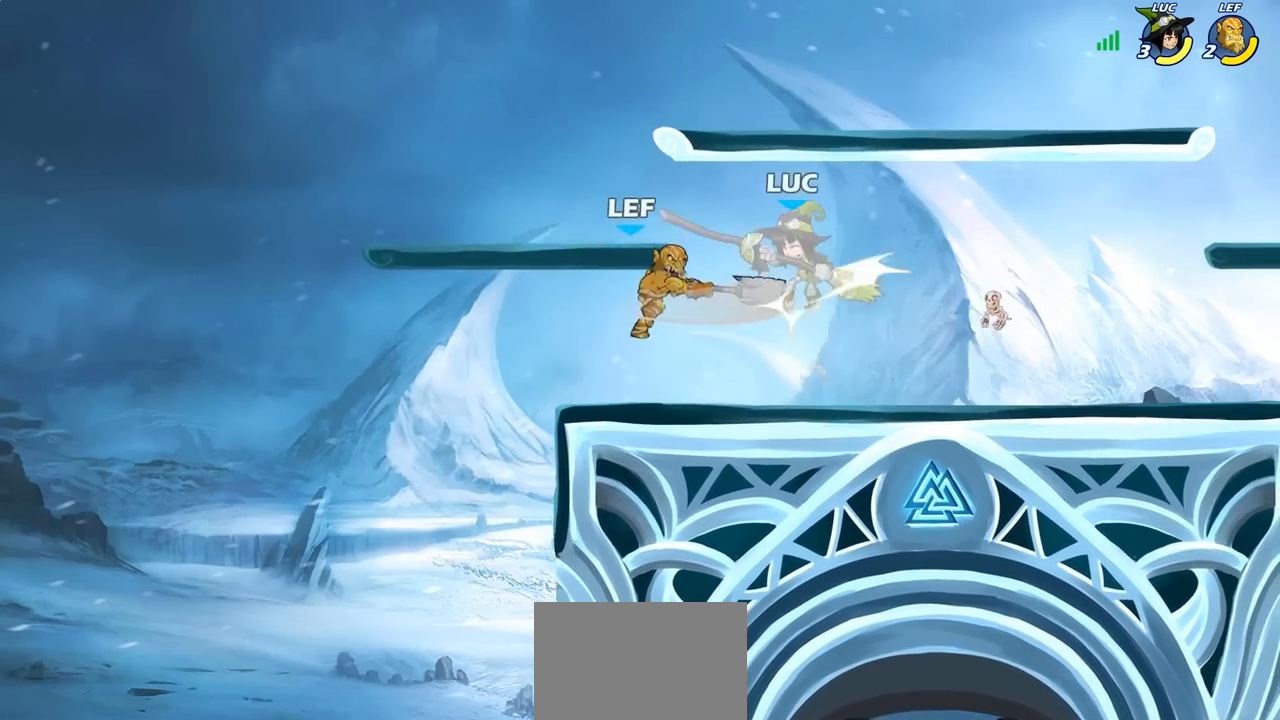
{"buttons": [], "left_stick": "center", "right_stick": "center", "events": [[33, "SQUARE", "up"], [50, "R2", "up"], [100, "SQUARE", "down"], [217, "SQUARE", "up"]]}
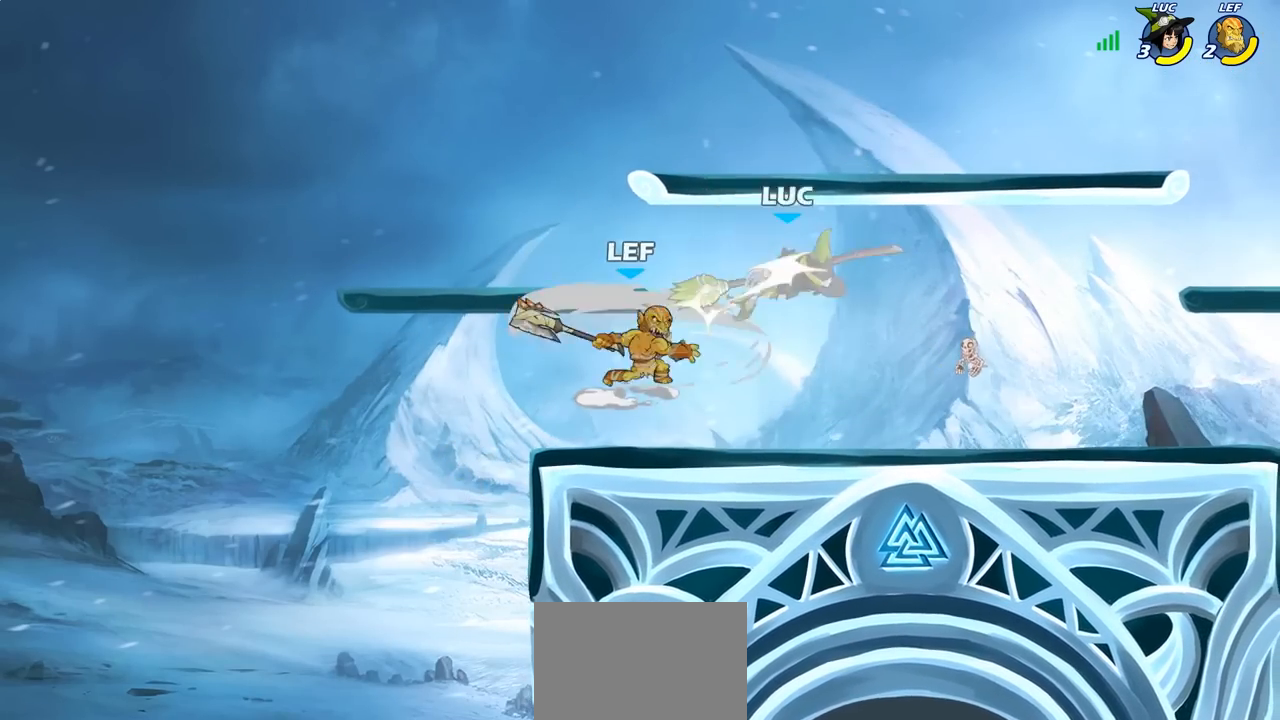
{"buttons": ["CIRCLE", "R2"], "left_stick": "left", "right_stick": "center", "events": [[467, "R2", "down"], [483, "left_stick", "left"], [500, "CIRCLE", "down"]]}
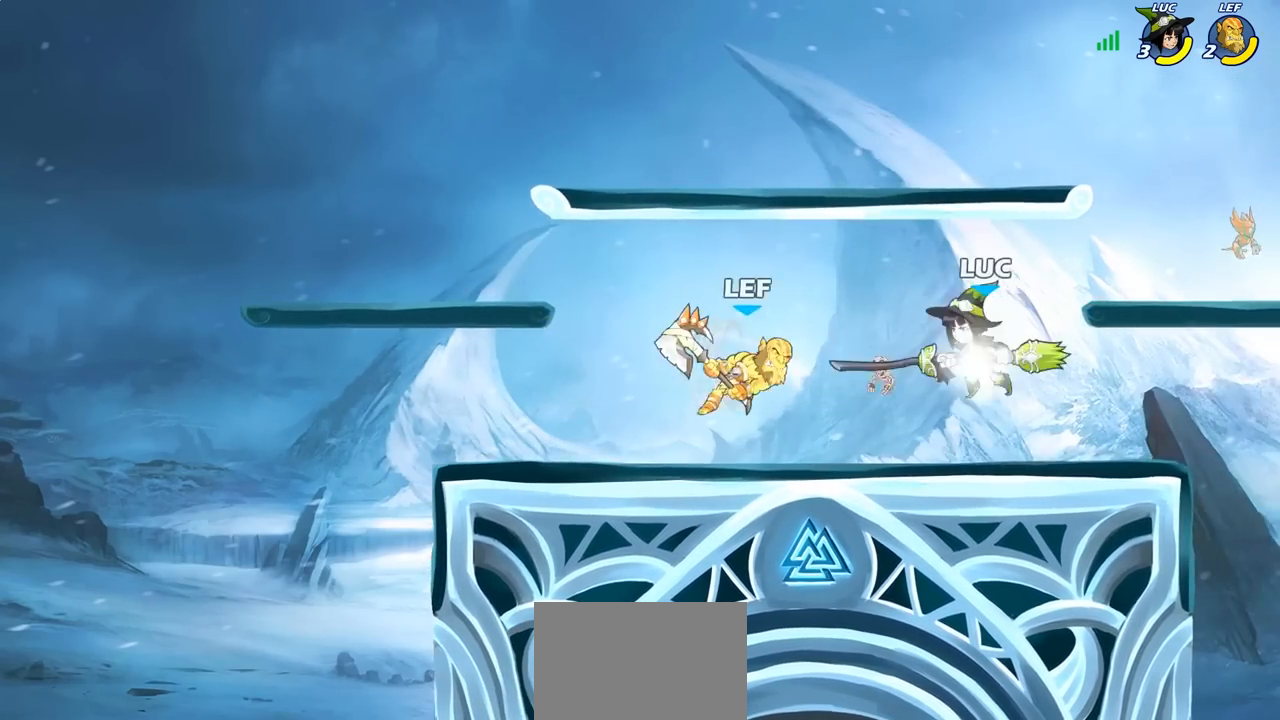
{"buttons": [], "left_stick": "center", "right_stick": "center", "events": [[33, "R2", "up"], [67, "CIRCLE", "up"], [67, "left_stick", "center"]]}
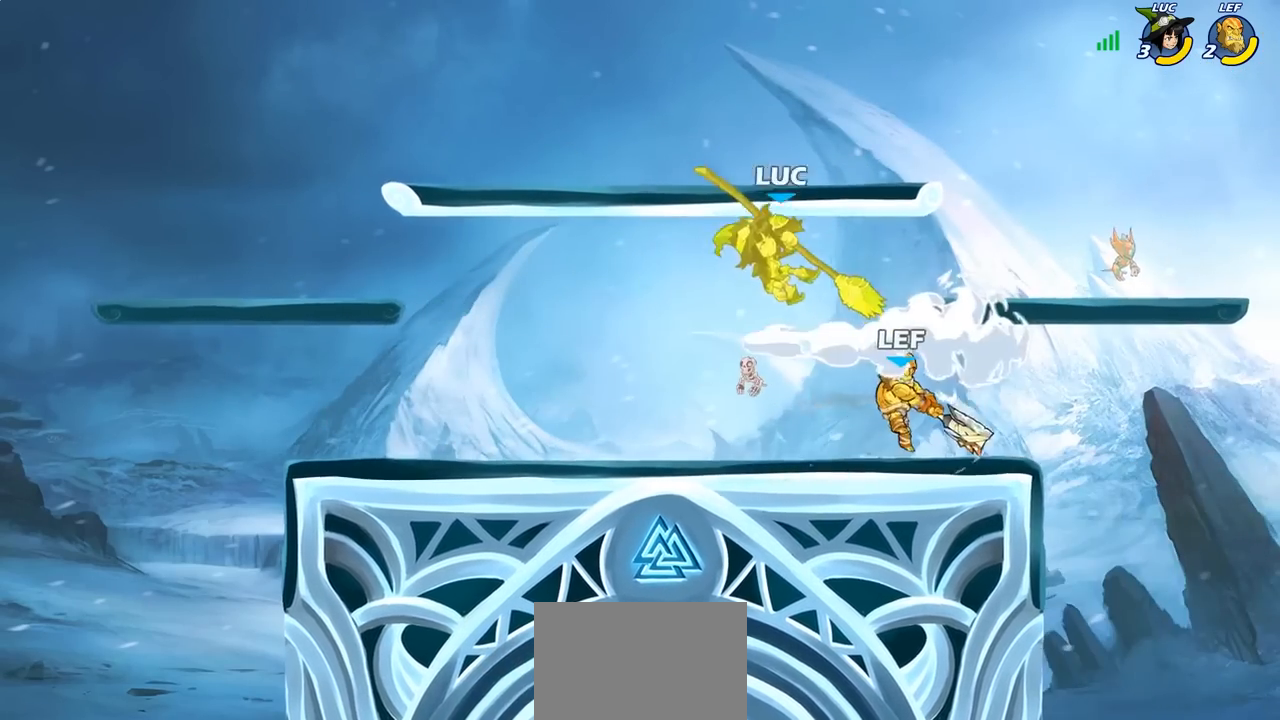
{"buttons": ["CROSS"], "left_stick": "right", "right_stick": "center", "events": [[317, "left_stick", "right"], [367, "CROSS", "down"]]}
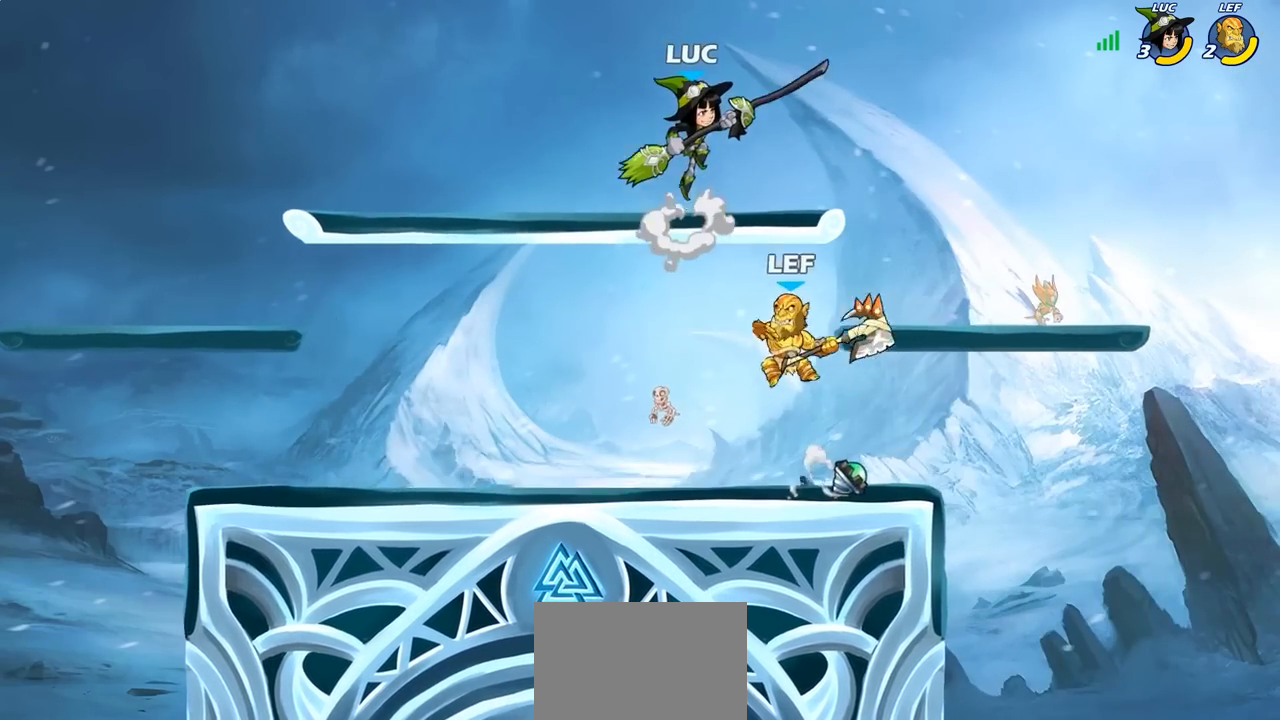
{"buttons": [], "left_stick": "down-left", "right_stick": "center", "events": [[17, "CROSS", "up"], [100, "left_stick", "up-left"], [167, "left_stick", "down-left"]]}
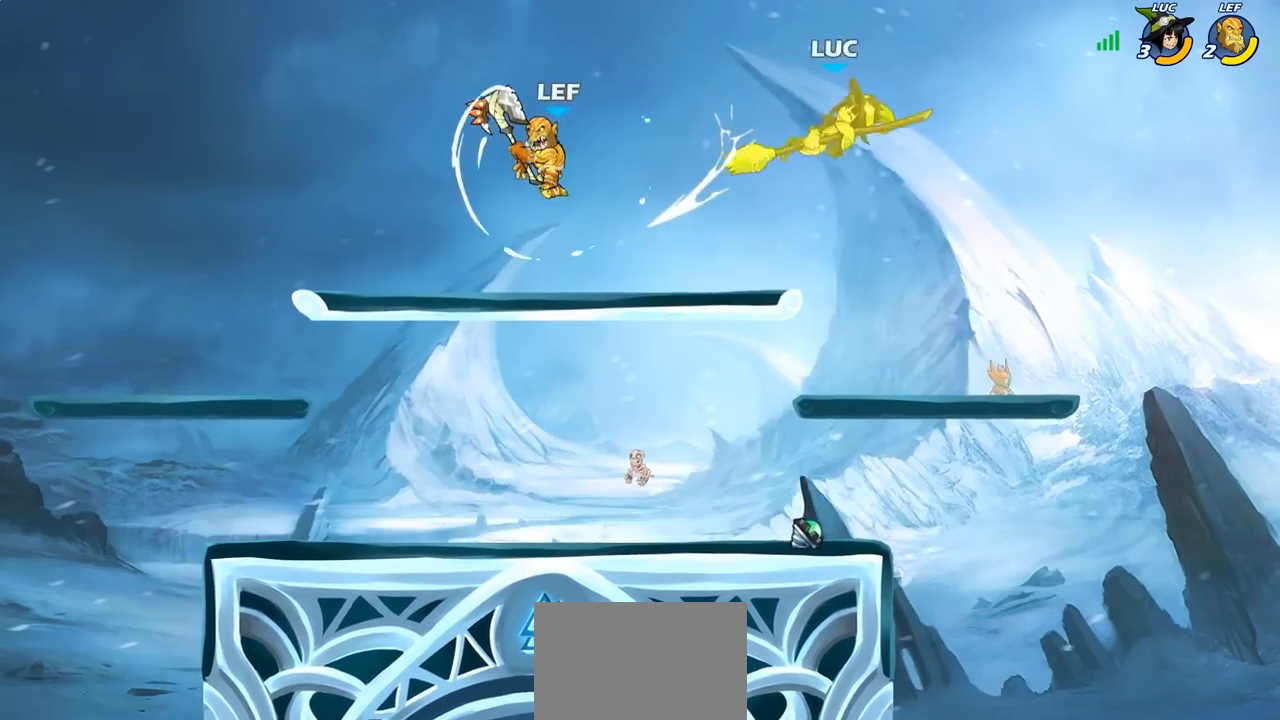
{"buttons": [], "left_stick": "down-left", "right_stick": "center", "events": [[133, "left_stick", "up-left"], [183, "left_stick", "up-right"], [300, "left_stick", "left"], [400, "left_stick", "down-left"]]}
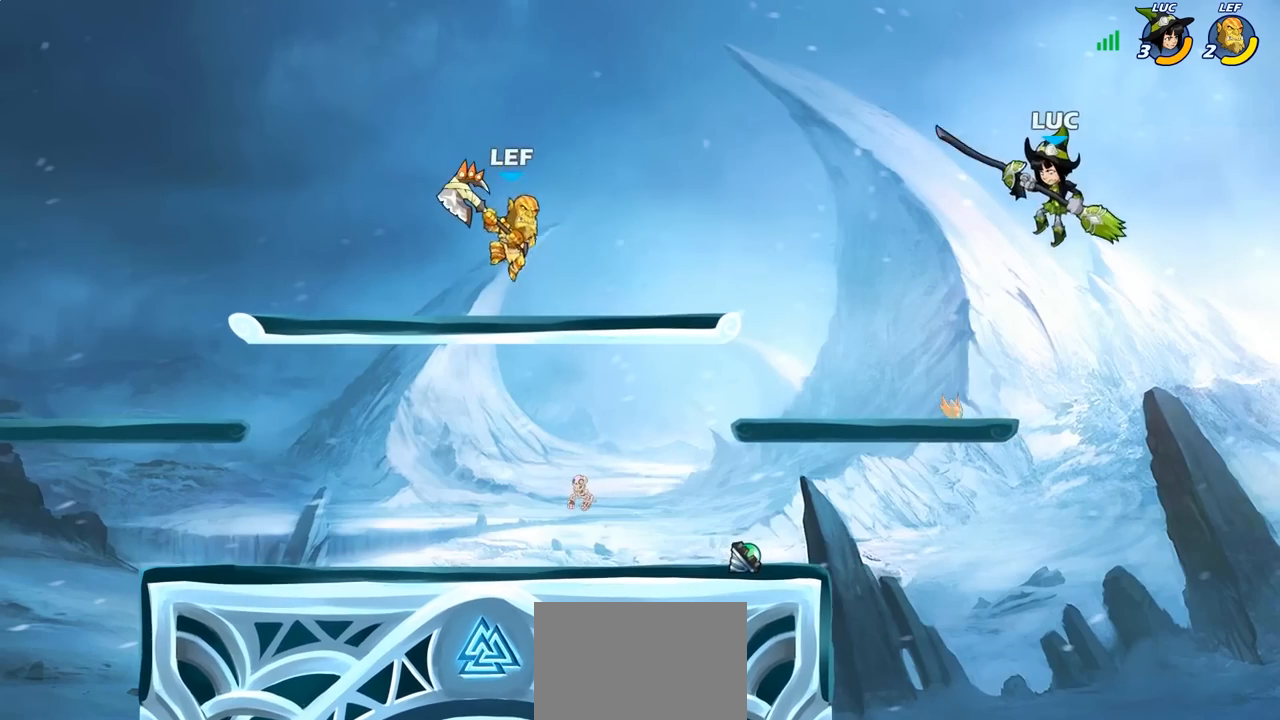
{"buttons": [], "left_stick": "up-left", "right_stick": "center", "events": [[467, "left_stick", "up-left"]]}
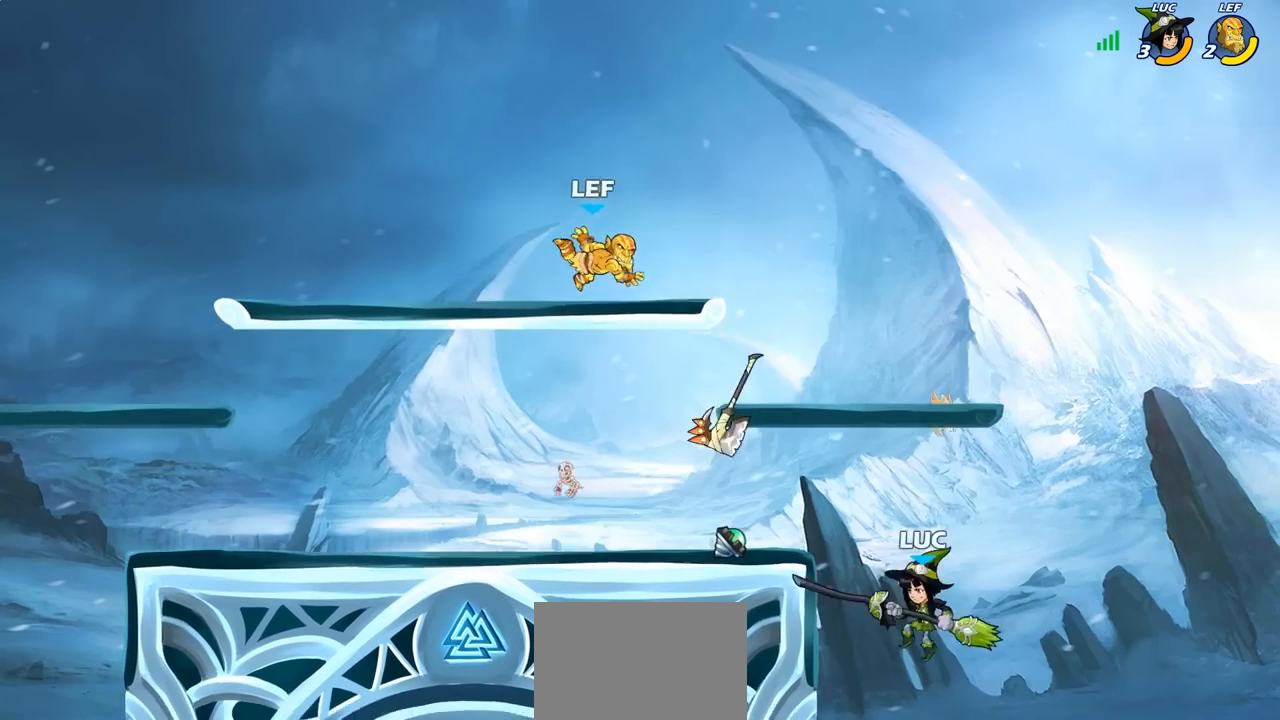
{"buttons": ["CIRCLE"], "left_stick": "center", "right_stick": "center", "events": [[100, "CIRCLE", "down"], [250, "left_stick", "center"], [417, "L1", "down"], [433, "L1", "up"]]}
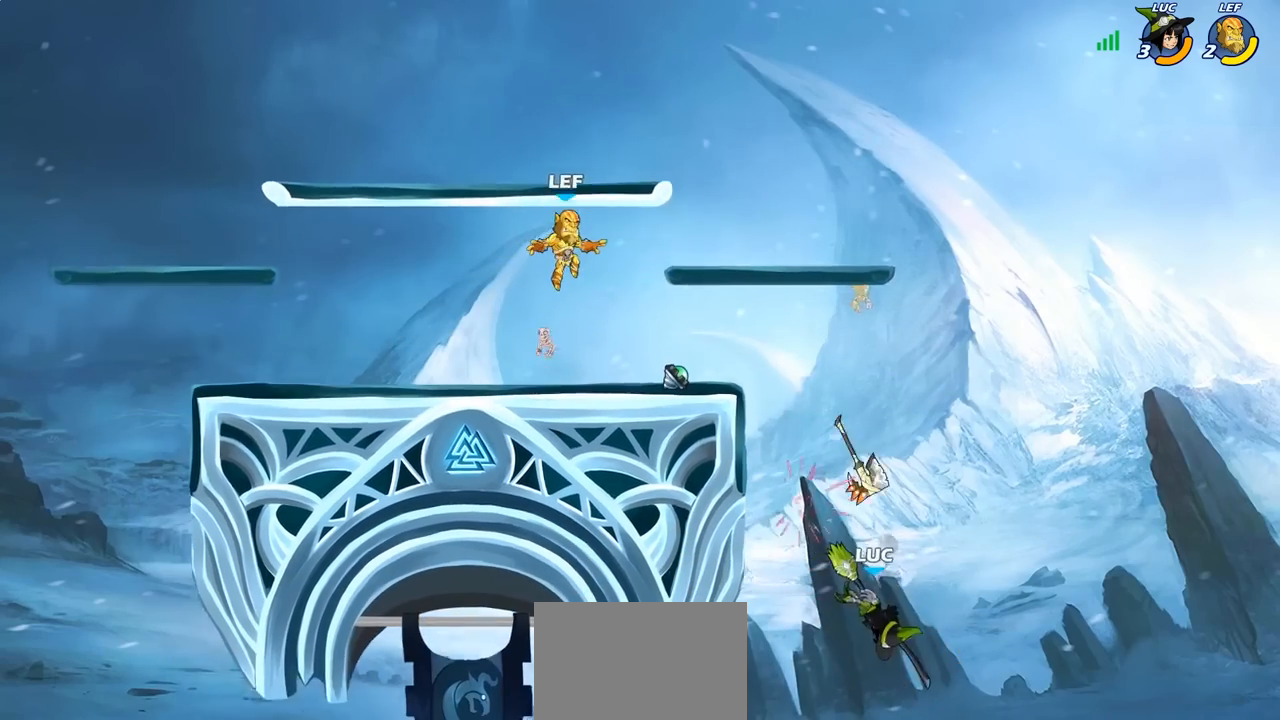
{"buttons": ["CROSS"], "left_stick": "up-left", "right_stick": "center", "events": [[33, "left_stick", "up-left"], [50, "CIRCLE", "up"], [167, "CROSS", "down"], [350, "CROSS", "up"], [433, "CROSS", "down"]]}
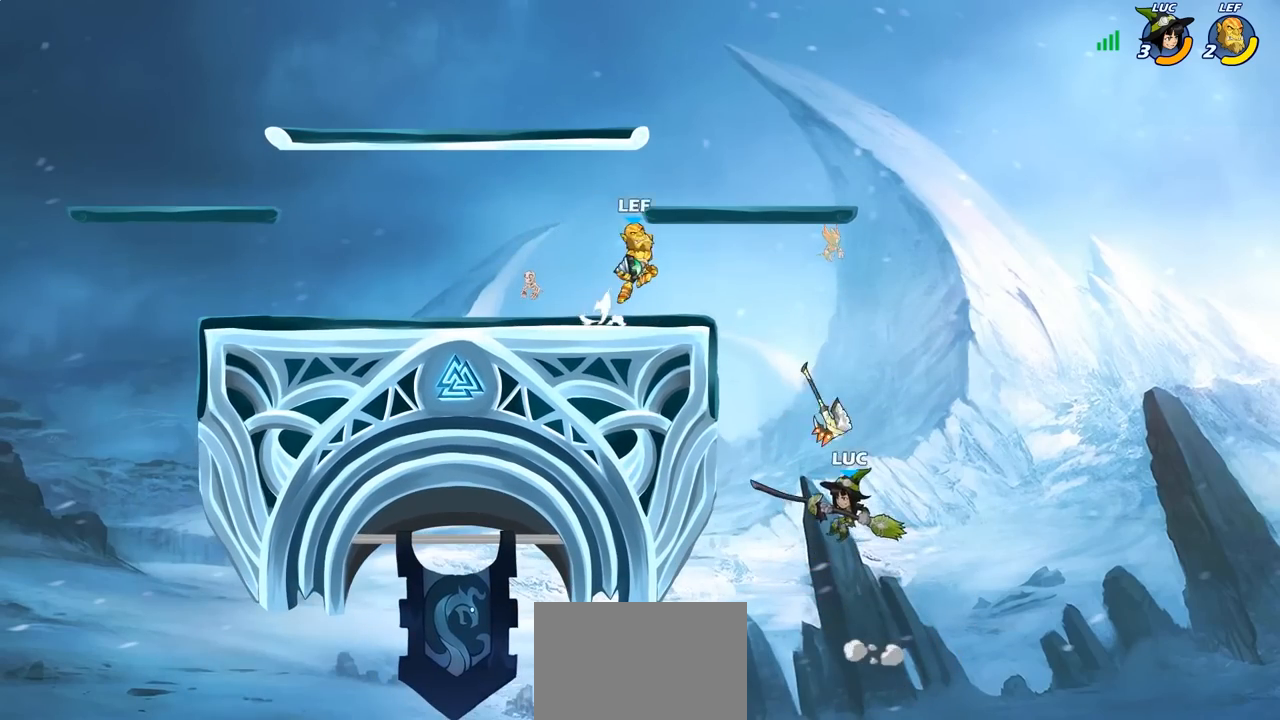
{"buttons": [], "left_stick": "down-right", "right_stick": "center", "events": [[33, "CROSS", "up"], [150, "R2", "down"], [400, "R2", "up"], [400, "left_stick", "down-right"]]}
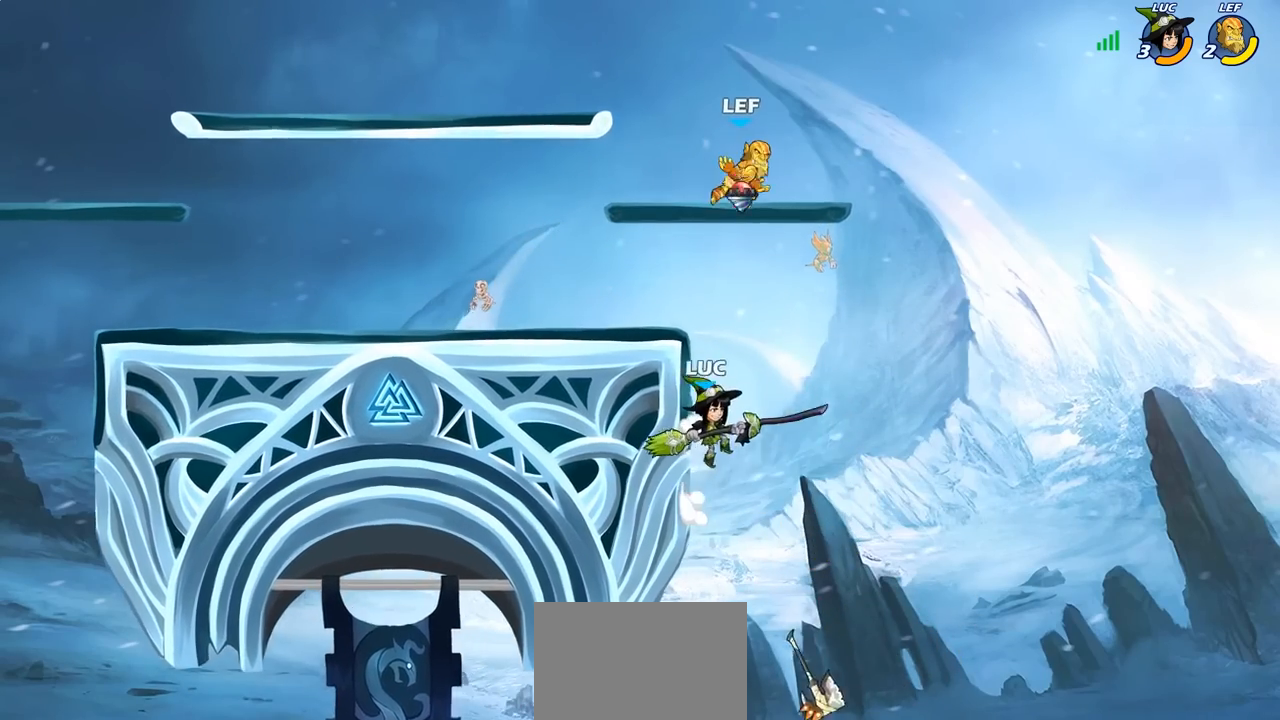
{"buttons": ["CROSS"], "left_stick": "up-left", "right_stick": "center", "events": [[300, "left_stick", "right"], [433, "CROSS", "down"], [483, "left_stick", "up-left"]]}
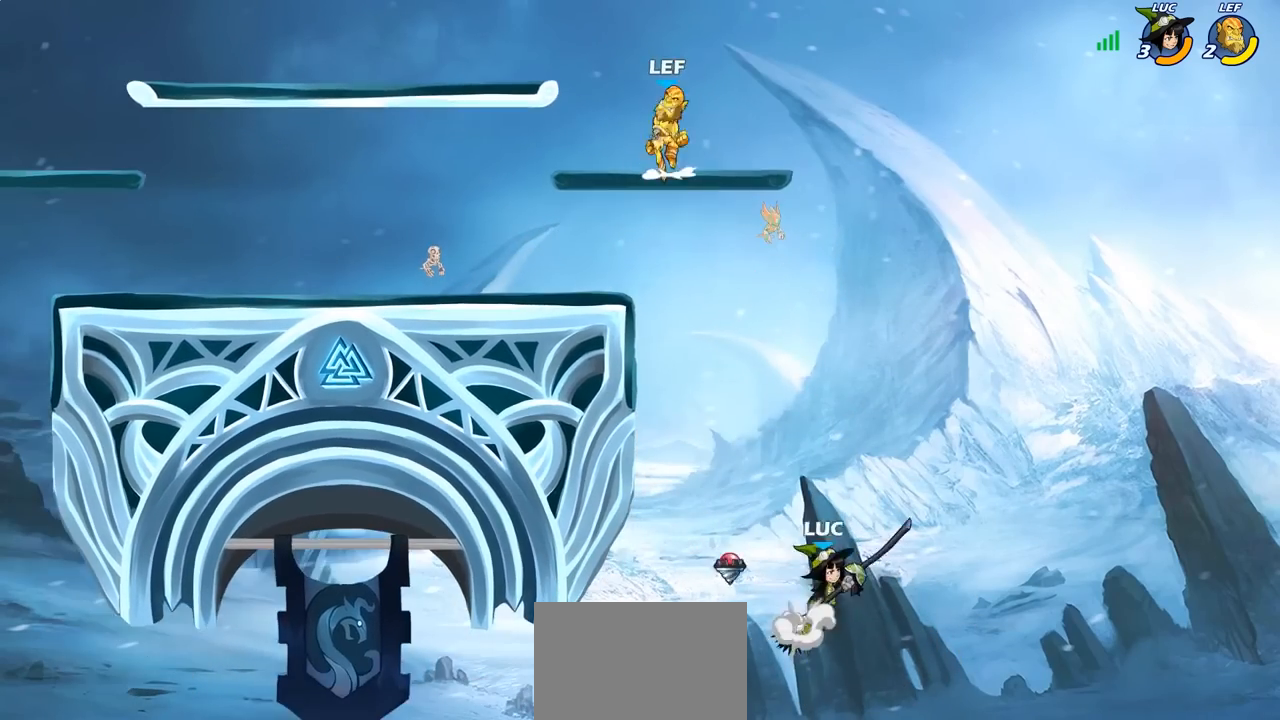
{"buttons": [], "left_stick": "up-left", "right_stick": "center", "events": [[67, "CROSS", "up"], [200, "CROSS", "down"], [383, "CROSS", "up"]]}
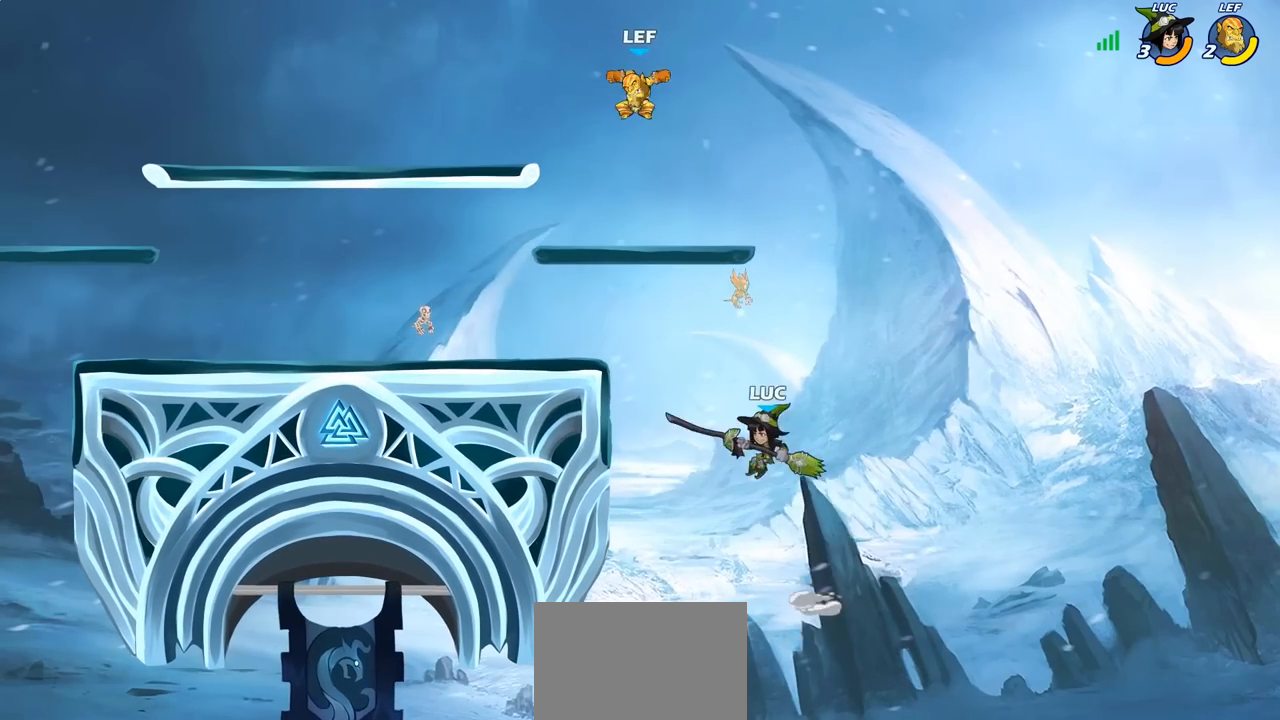
{"buttons": [], "left_stick": "center", "right_stick": "center", "events": [[83, "CIRCLE", "down"], [83, "left_stick", "center"], [450, "CIRCLE", "up"]]}
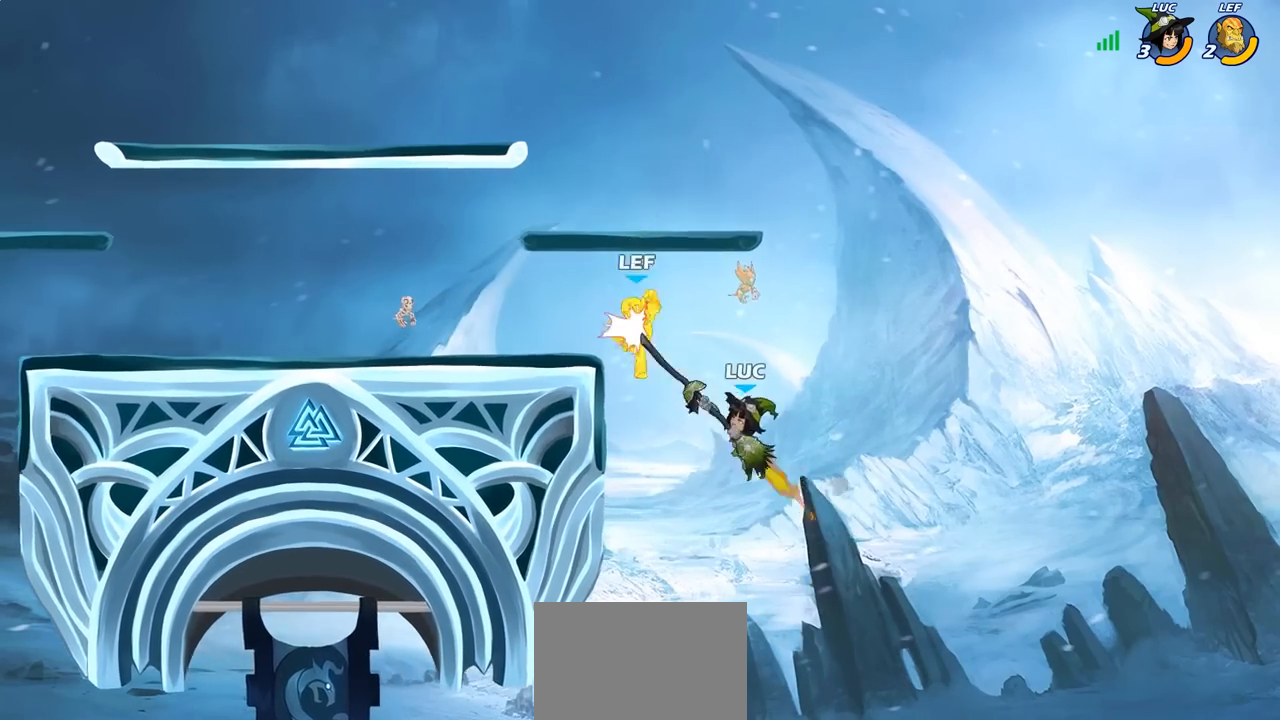
{"buttons": [], "left_stick": "up-left", "right_stick": "center", "events": [[33, "left_stick", "up-left"], [250, "R2", "down"], [467, "R2", "up"]]}
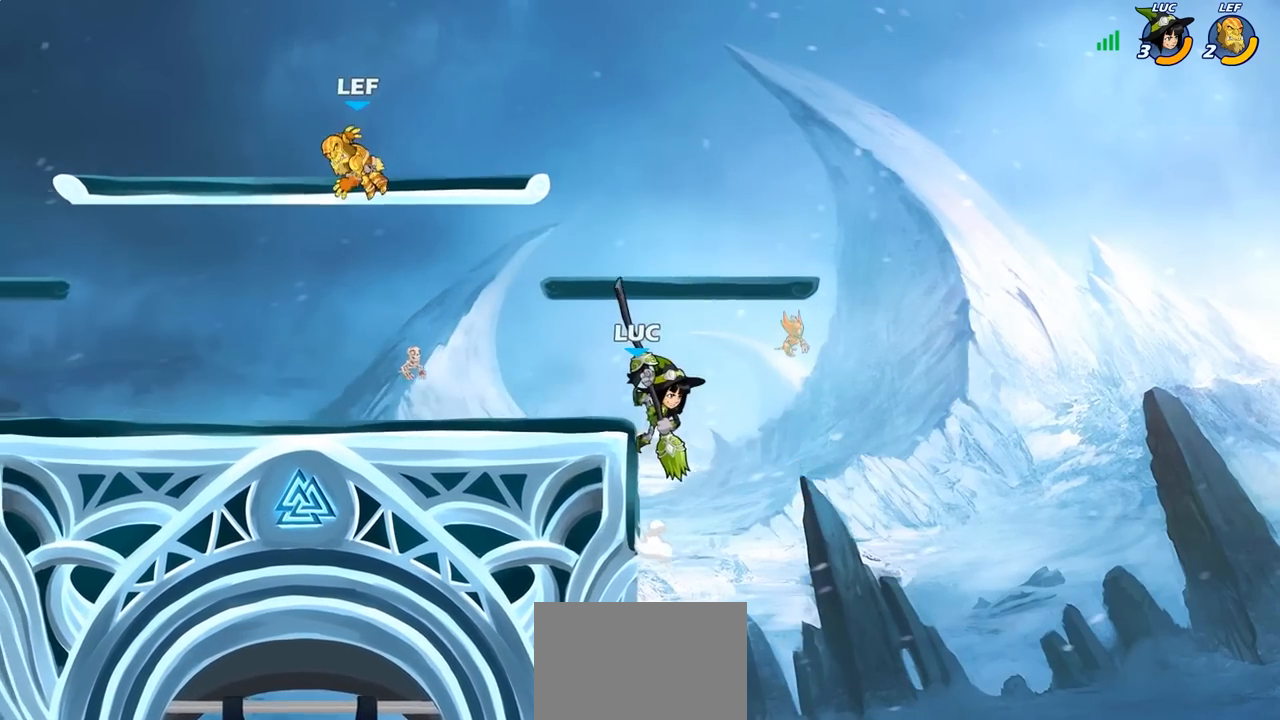
{"buttons": [], "left_stick": "left", "right_stick": "center", "events": [[83, "left_stick", "left"], [233, "SQUARE", "down"], [350, "SQUARE", "up"]]}
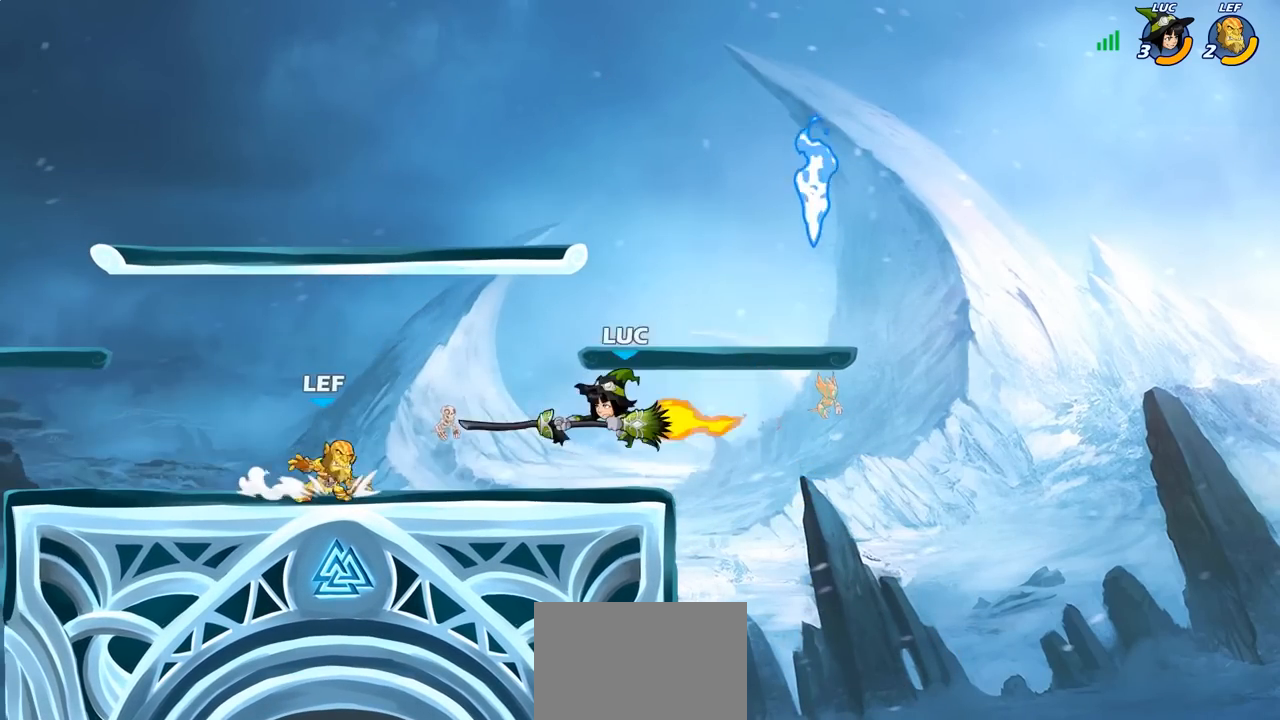
{"buttons": [], "left_stick": "right", "right_stick": "center", "events": [[117, "L1", "down"], [133, "L1", "up"], [367, "left_stick", "center"], [433, "left_stick", "right"]]}
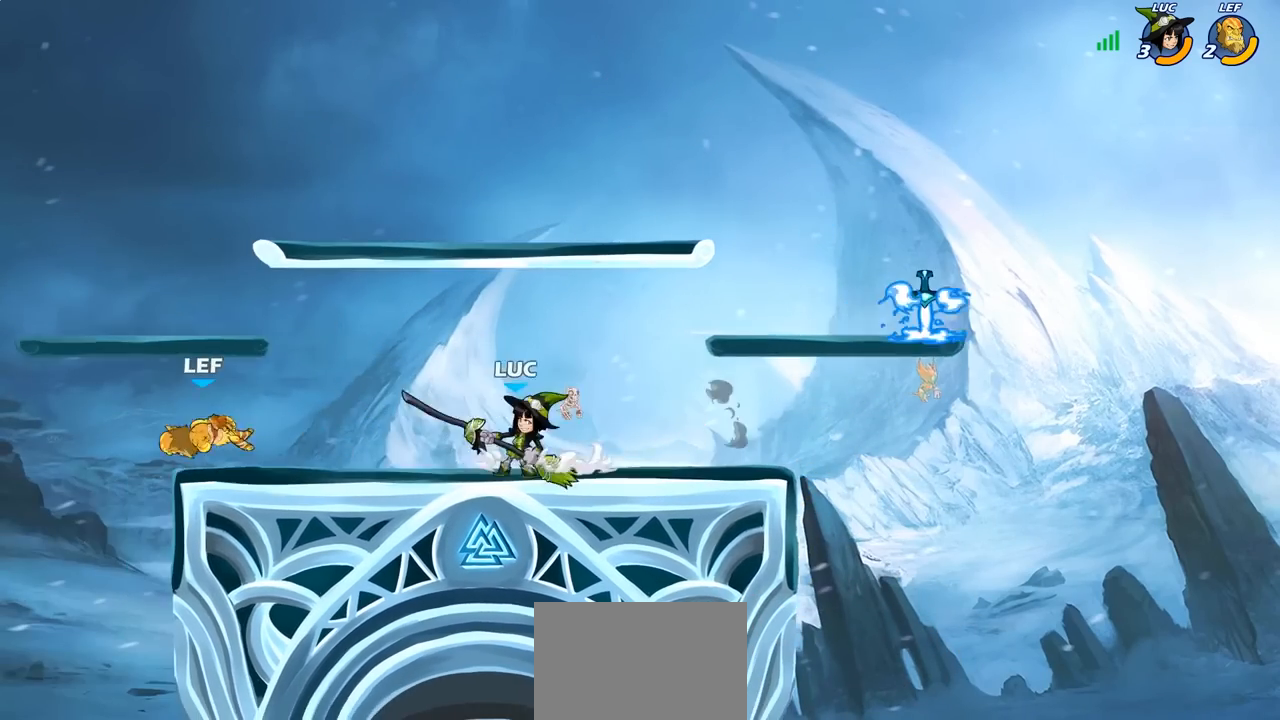
{"buttons": [], "left_stick": "up-left", "right_stick": "center", "events": [[50, "left_stick", "up-left"], [317, "CROSS", "down"], [350, "SQUARE", "down"], [417, "CROSS", "up"], [417, "SQUARE", "up"]]}
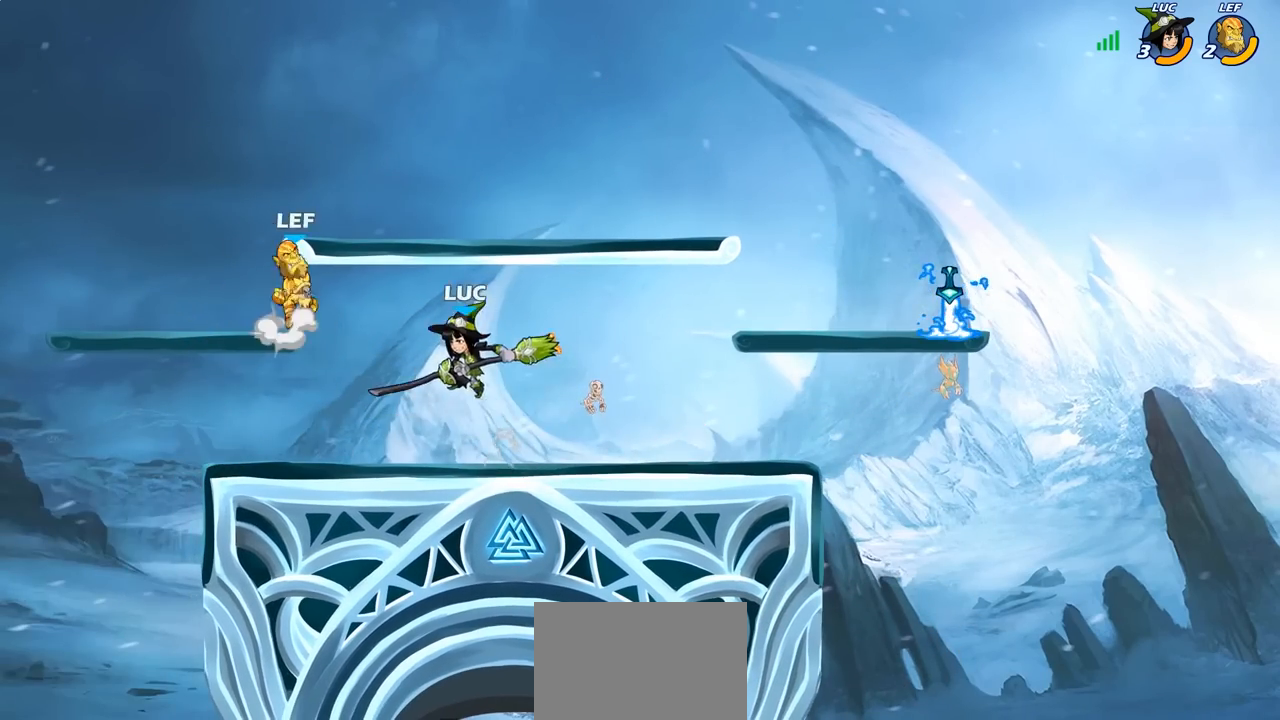
{"buttons": [], "left_stick": "right", "right_stick": "center", "events": [[67, "left_stick", "center"], [250, "left_stick", "up-right"], [400, "left_stick", "right"]]}
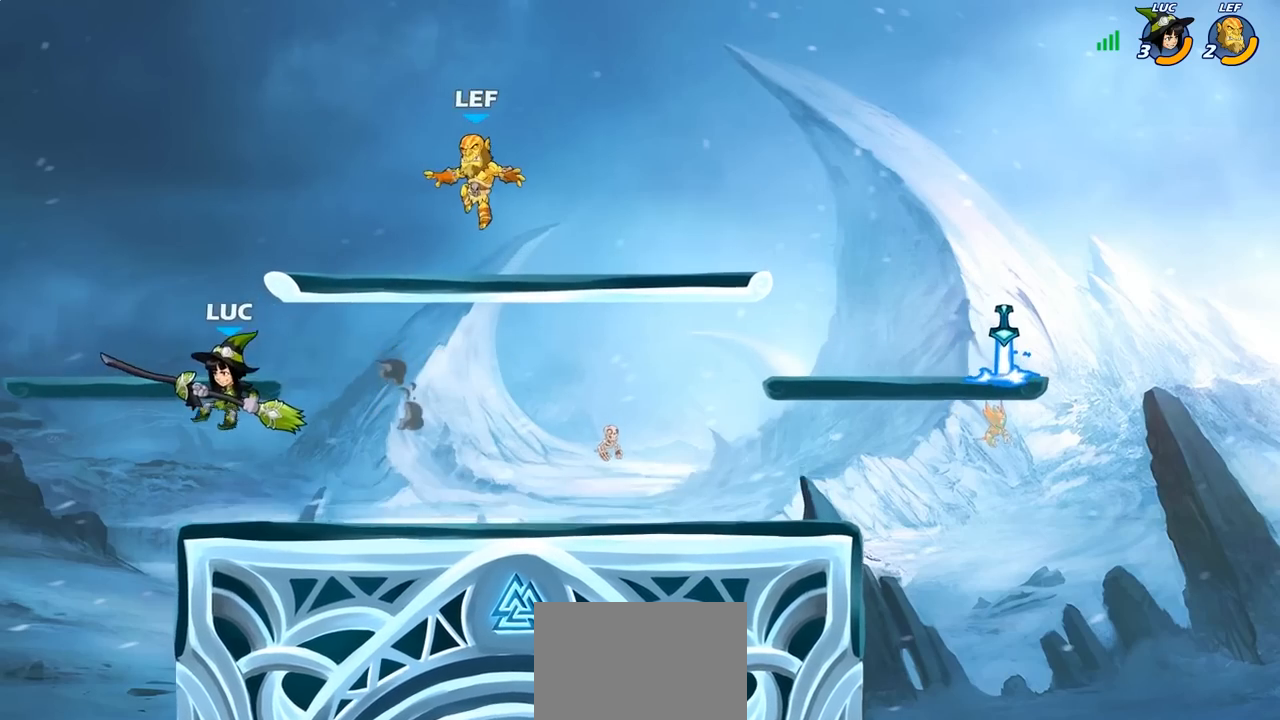
{"buttons": [], "left_stick": "right", "right_stick": "center", "events": [[383, "R2", "down"], [500, "R2", "up"]]}
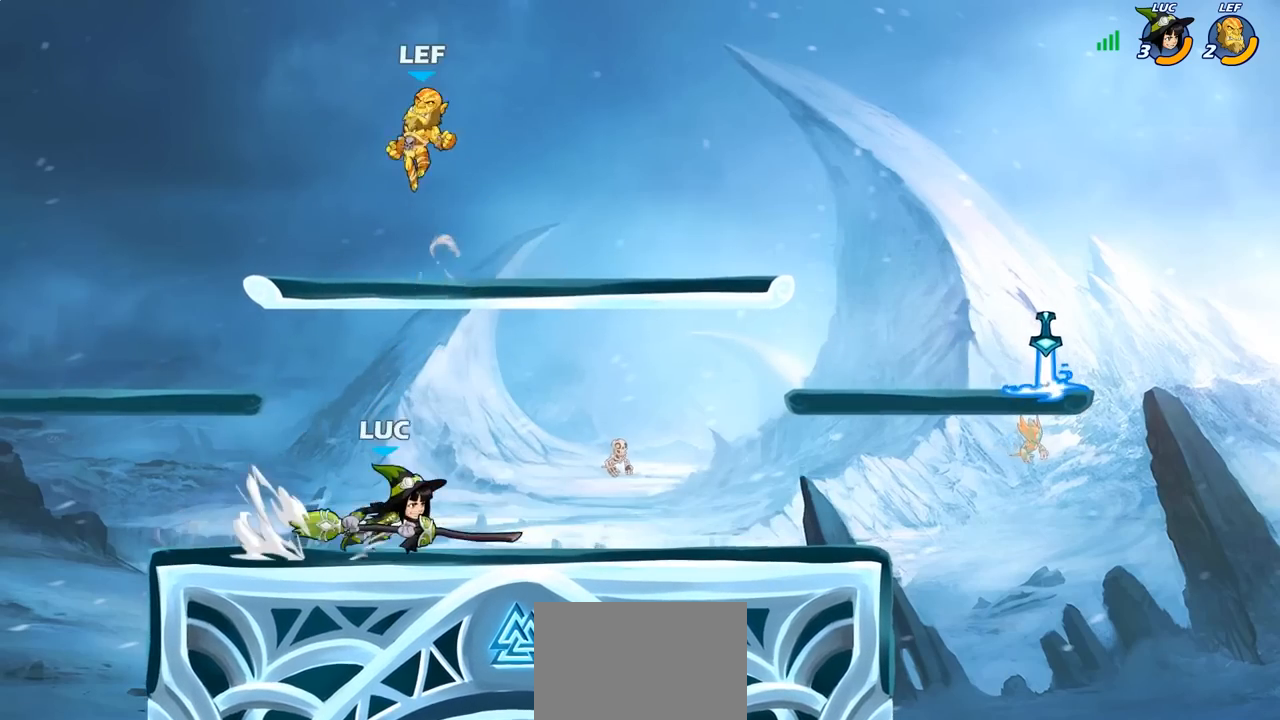
{"buttons": [], "left_stick": "up-right", "right_stick": "center", "events": [[183, "left_stick", "up-left"], [217, "CROSS", "down"], [333, "CROSS", "up"], [350, "left_stick", "up-right"], [367, "CROSS", "down"], [383, "SQUARE", "down"], [433, "CROSS", "up"], [467, "SQUARE", "up"]]}
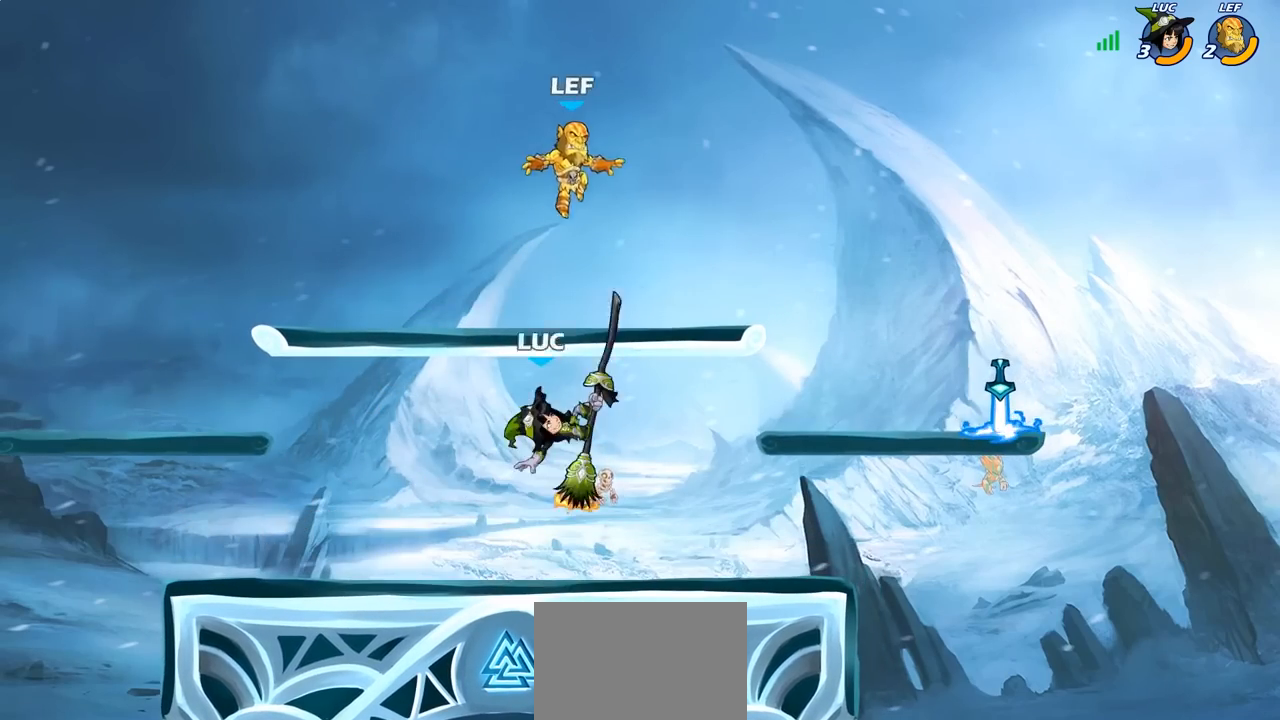
{"buttons": [], "left_stick": "up-right", "right_stick": "center", "events": []}
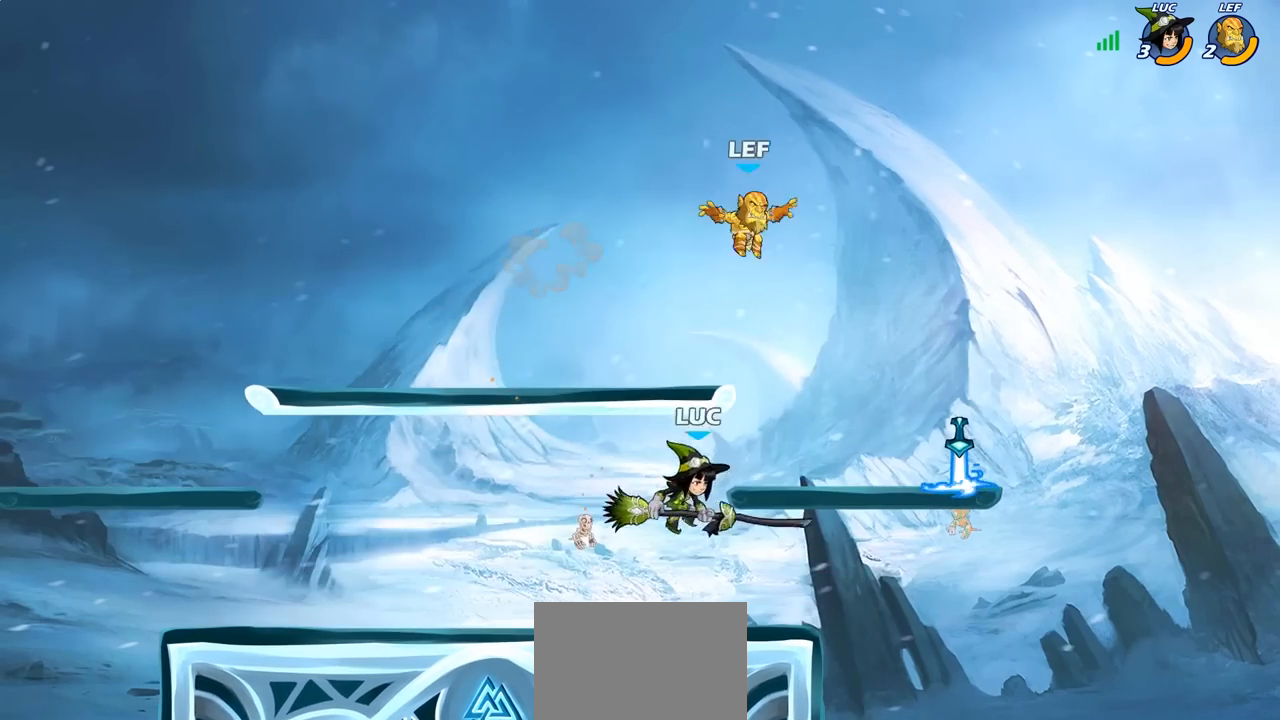
{"buttons": [], "left_stick": "center", "right_stick": "center", "events": [[100, "CIRCLE", "down"], [100, "left_stick", "center"], [283, "CIRCLE", "up"]]}
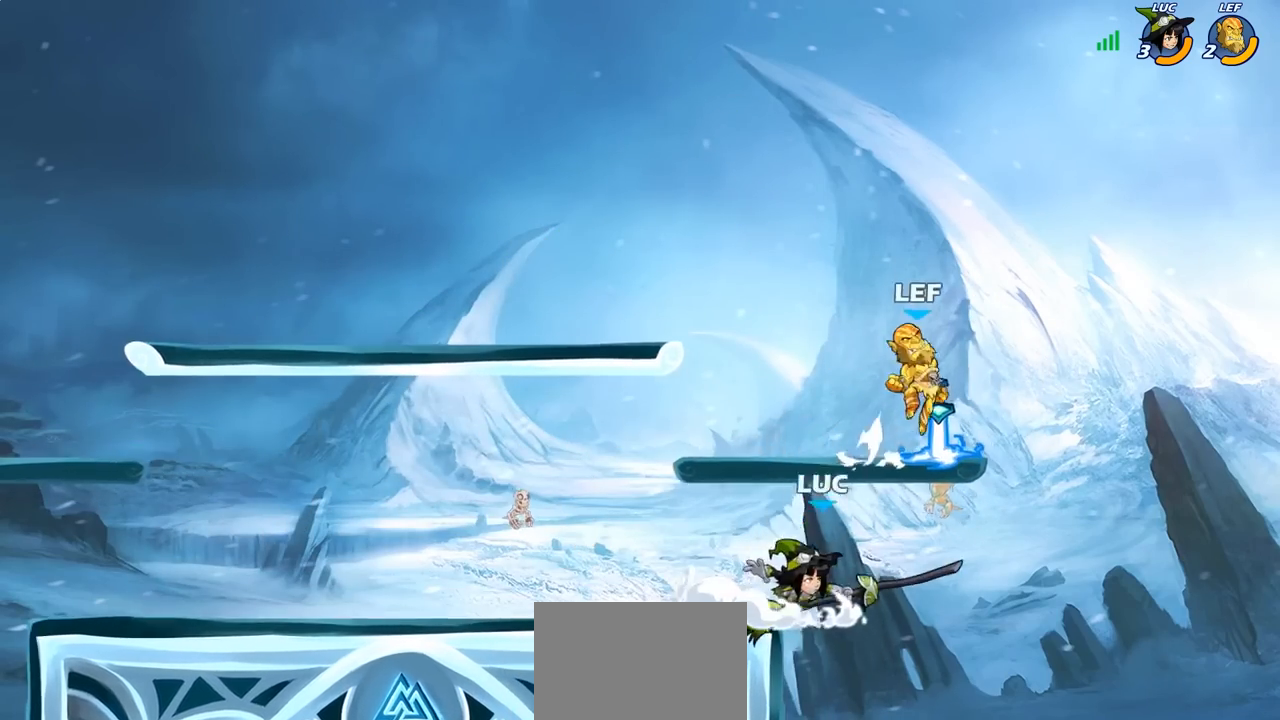
{"buttons": [], "left_stick": "up-left", "right_stick": "center", "events": [[333, "left_stick", "up-left"]]}
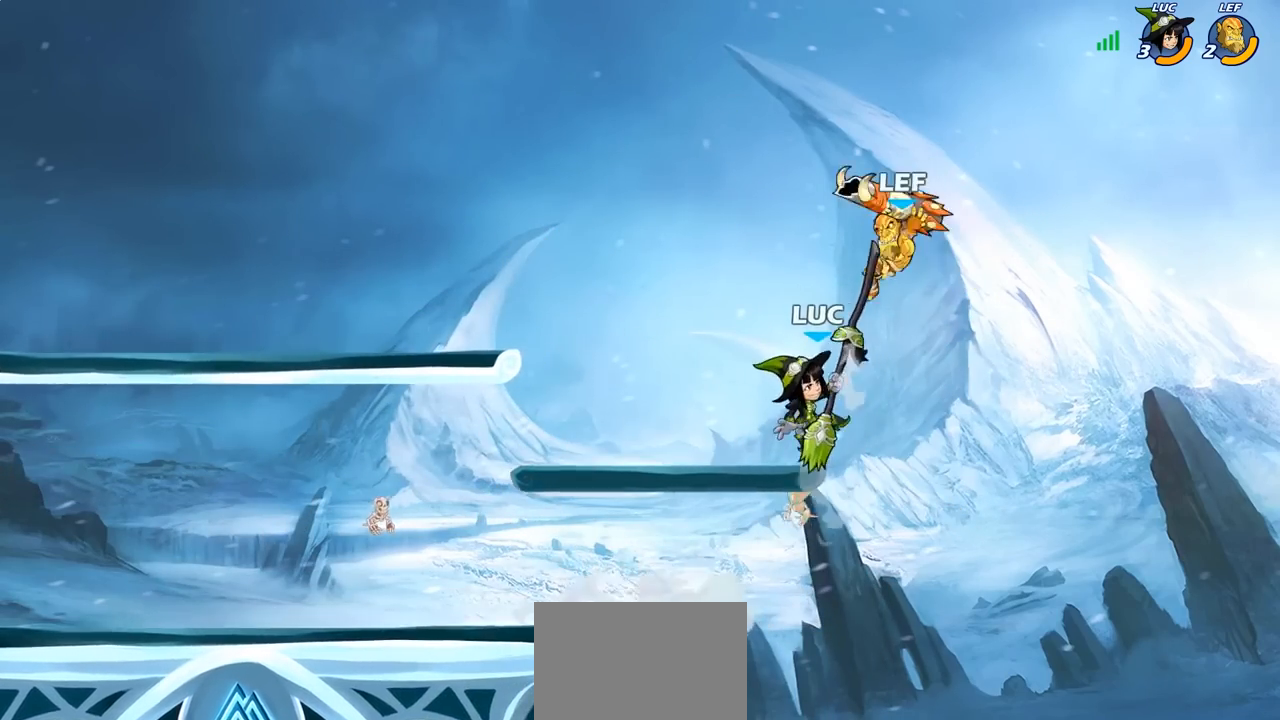
{"buttons": [], "left_stick": "left", "right_stick": "center", "events": [[67, "left_stick", "down-left"], [483, "left_stick", "left"]]}
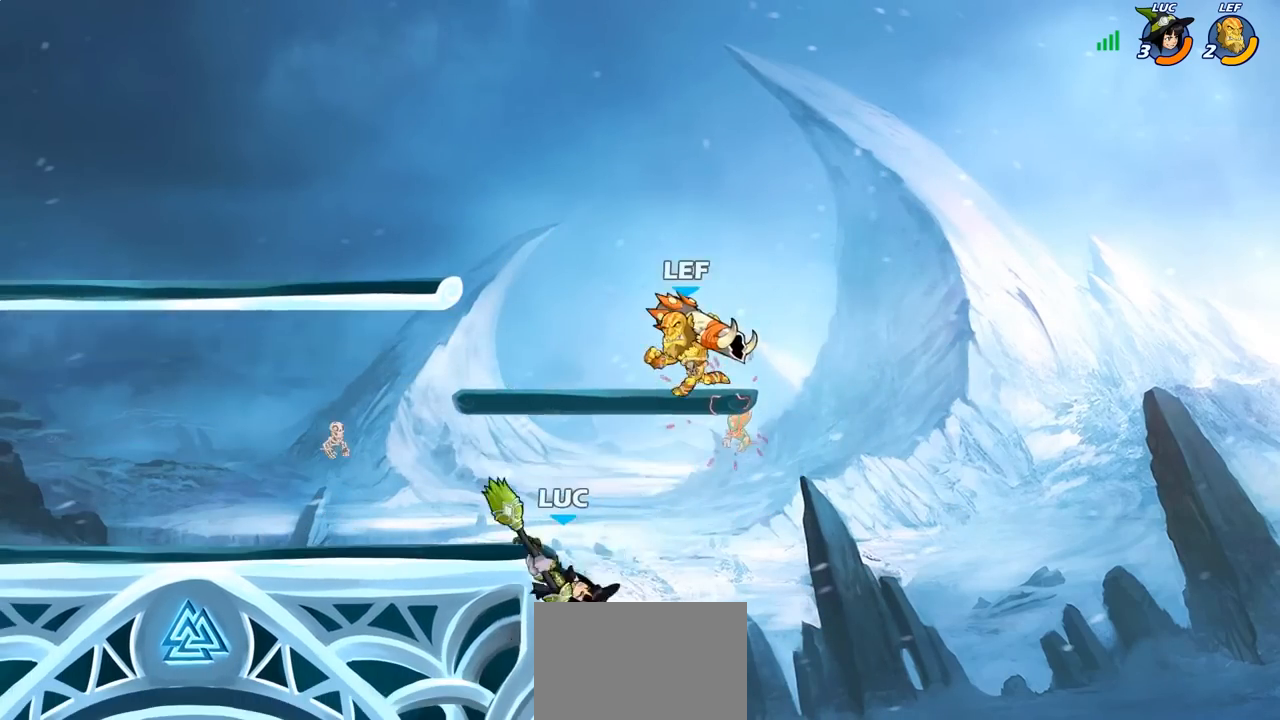
{"buttons": [], "left_stick": "left", "right_stick": "center", "events": [[17, "left_stick", "up-left"], [33, "CROSS", "down"], [133, "CROSS", "up"], [217, "CROSS", "down"], [333, "CROSS", "up"], [350, "left_stick", "left"]]}
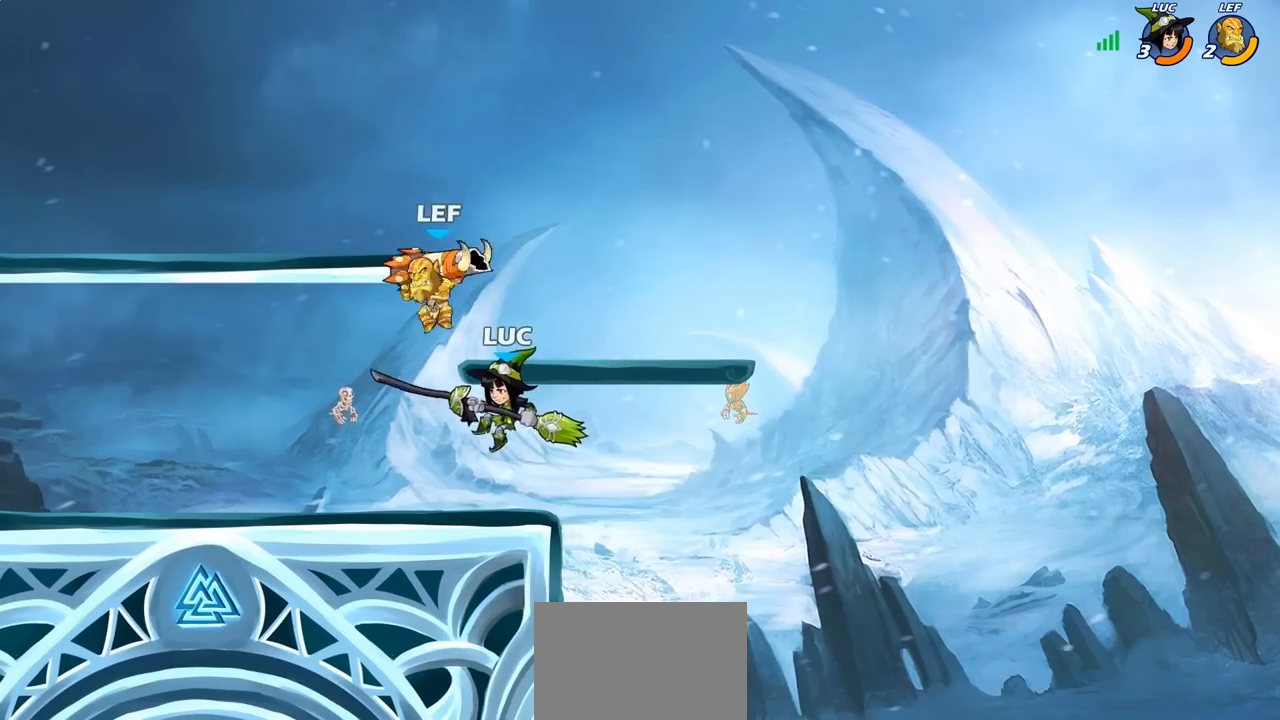
{"buttons": ["SQUARE"], "left_stick": "center", "right_stick": "center", "events": [[50, "R2", "down"], [67, "left_stick", "center"], [217, "SQUARE", "down"], [233, "R2", "up"], [317, "SQUARE", "up"], [400, "SQUARE", "down"]]}
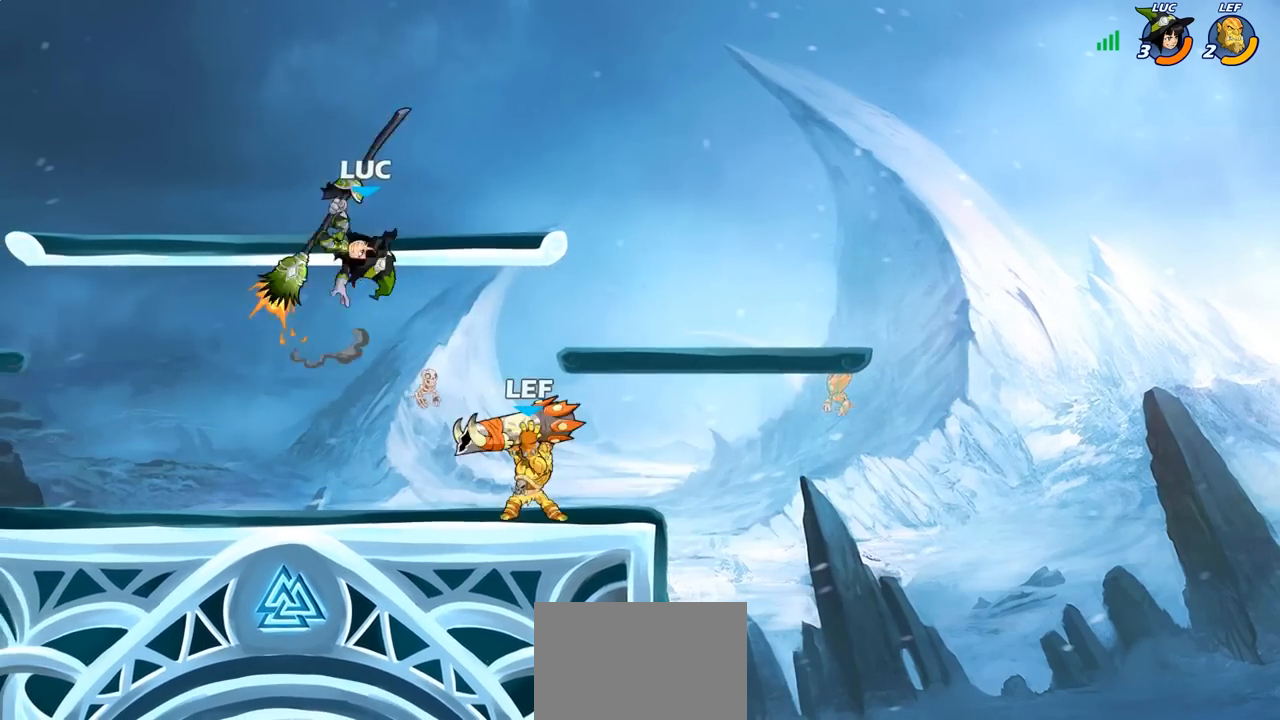
{"buttons": [], "left_stick": "down-left", "right_stick": "center", "events": [[17, "SQUARE", "up"], [133, "left_stick", "up-left"], [250, "left_stick", "down-left"]]}
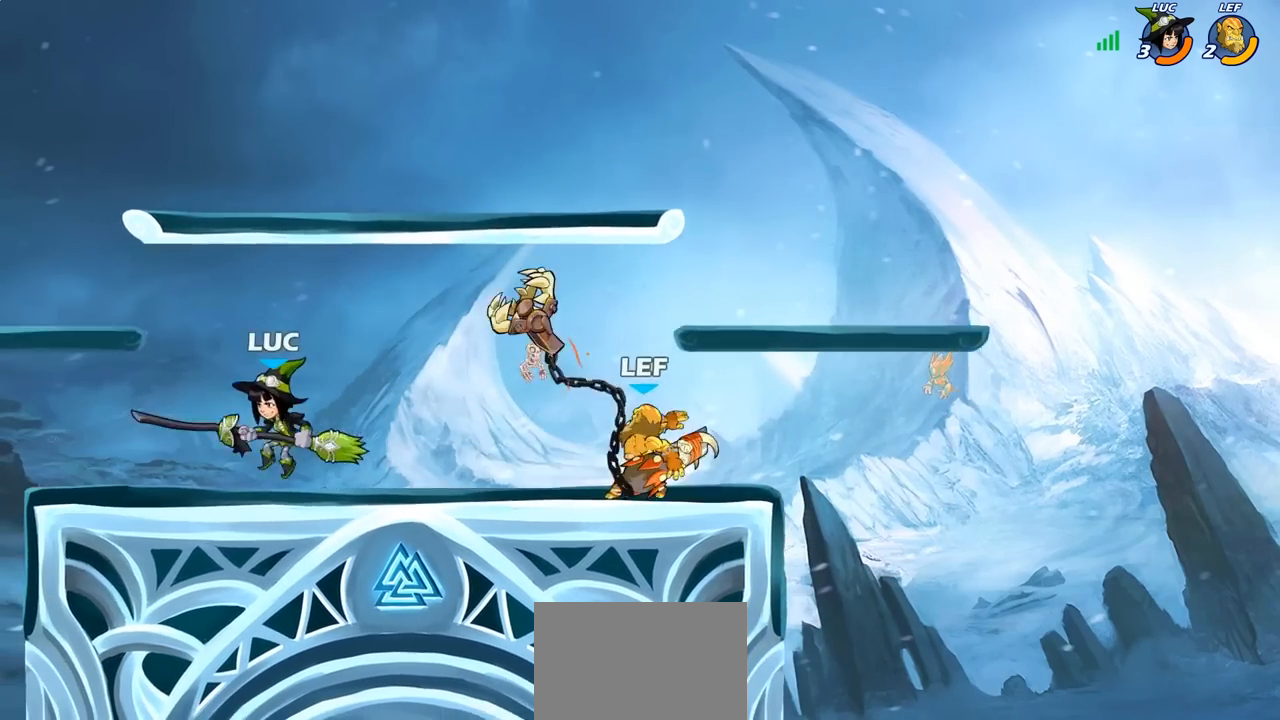
{"buttons": [], "left_stick": "down-right", "right_stick": "center", "events": [[117, "left_stick", "right"], [417, "left_stick", "down-right"]]}